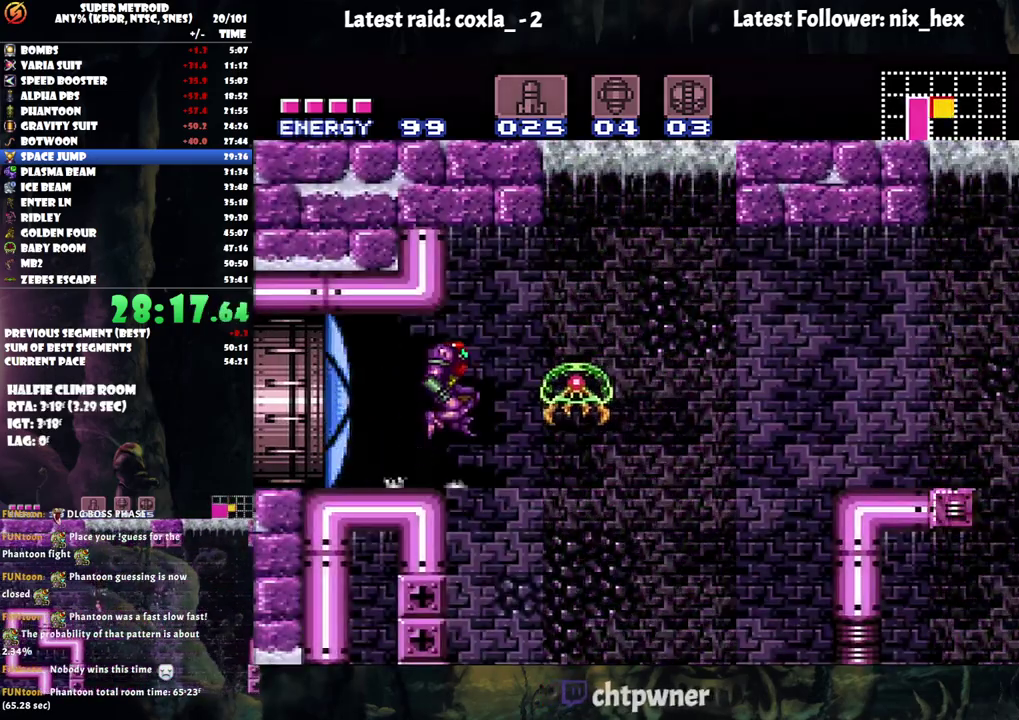
Gameplay with a controller (Nintendo layout); each line is a JSON object with the inputs held at the frame after it. "events" lists button and stick changes between this image and that frame as [ms after this image, input, new state], when the widget could be followed in between. Not read: L3 R3.
{"buttons": ["A", "DPAD_RIGHT"], "events": [[333, "B", "up"]]}
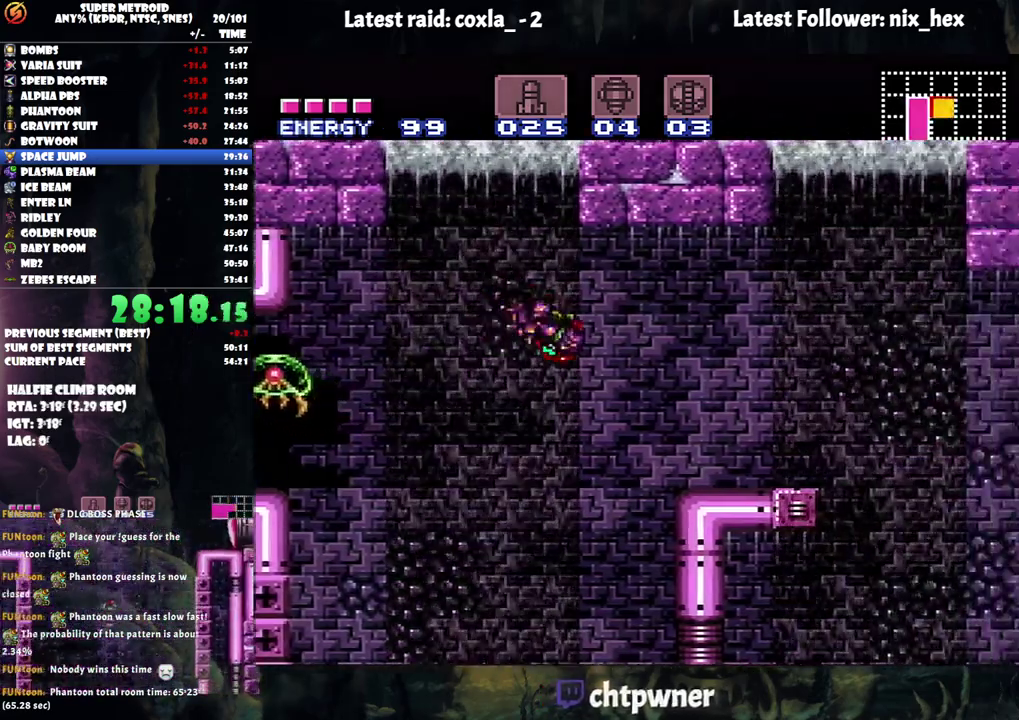
{"buttons": ["A", "DPAD_RIGHT"], "events": []}
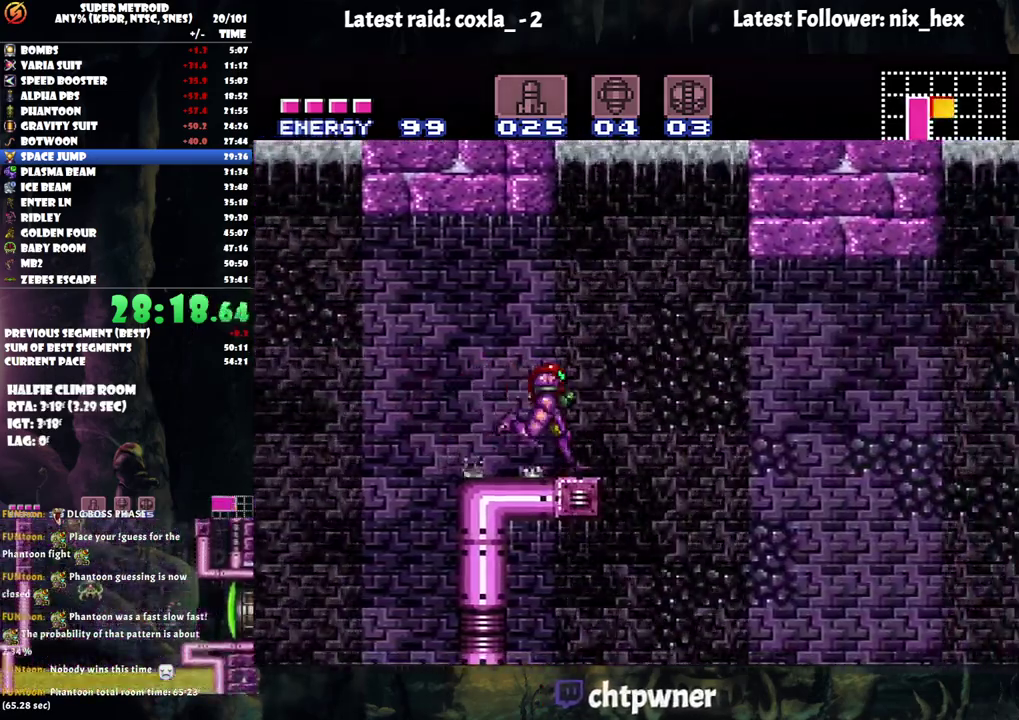
{"buttons": ["A", "DPAD_RIGHT"], "events": [[50, "B", "down"], [167, "B", "up"]]}
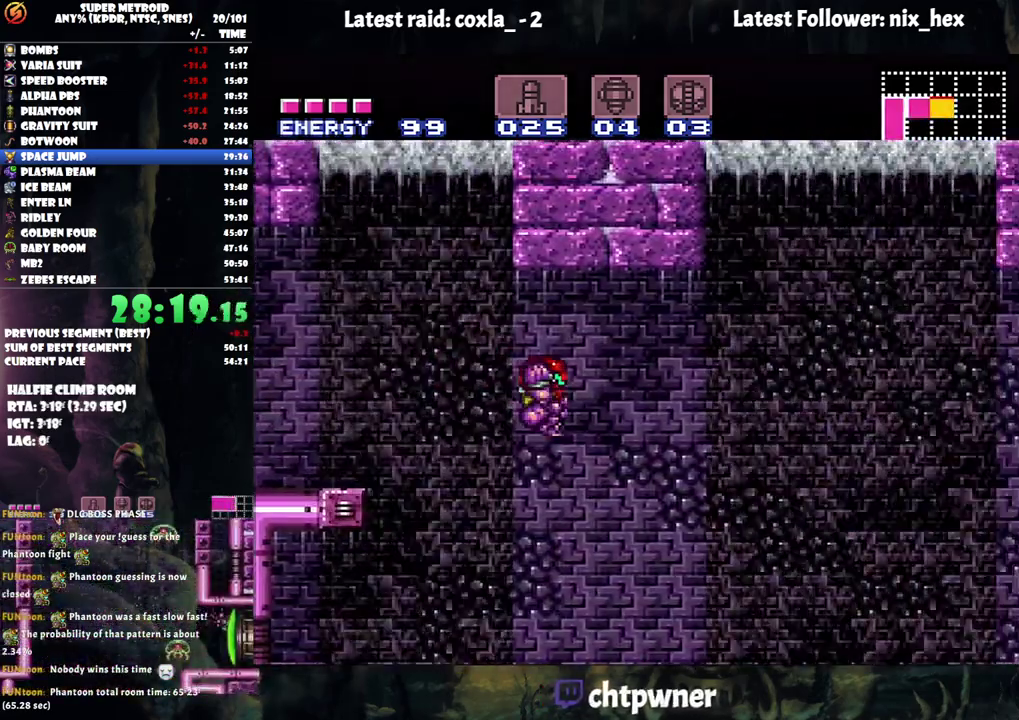
{"buttons": ["A", "DPAD_RIGHT"], "events": []}
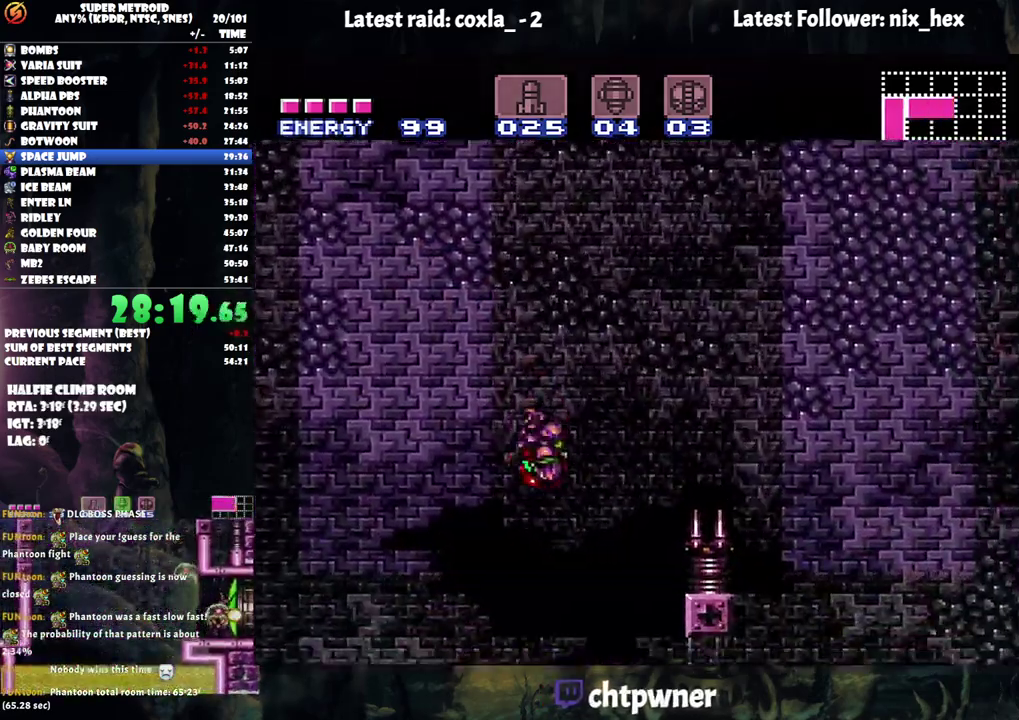
{"buttons": ["A", "DPAD_RIGHT"], "events": []}
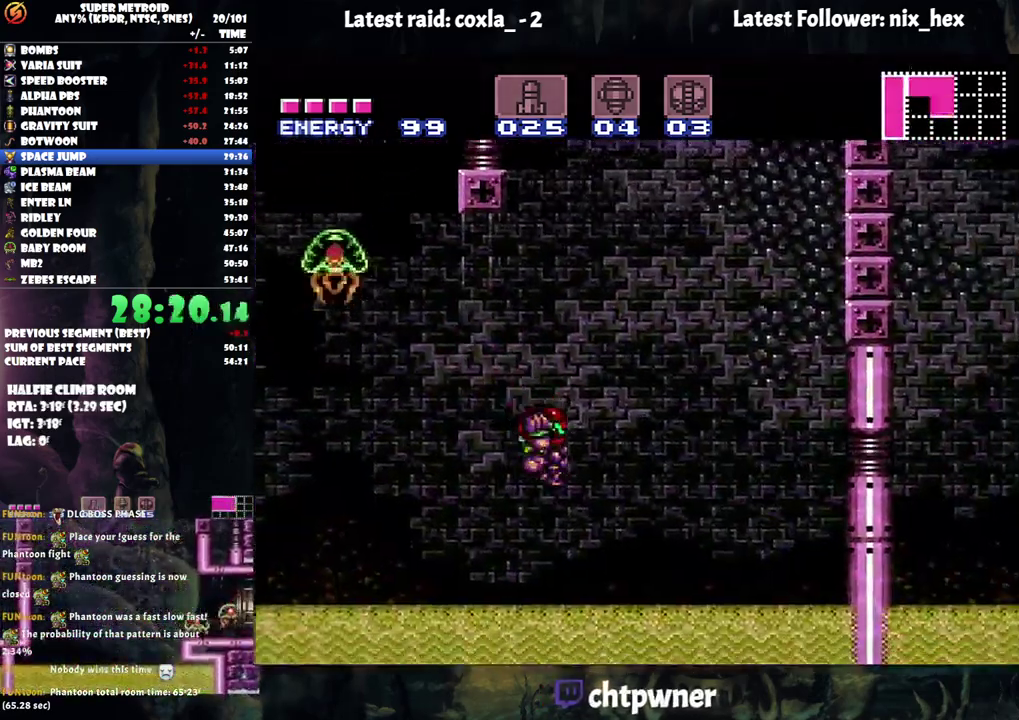
{"buttons": ["A", "B", "DPAD_UP", "DPAD_RIGHT"], "events": [[300, "DPAD_UP", "down"], [317, "B", "down"]]}
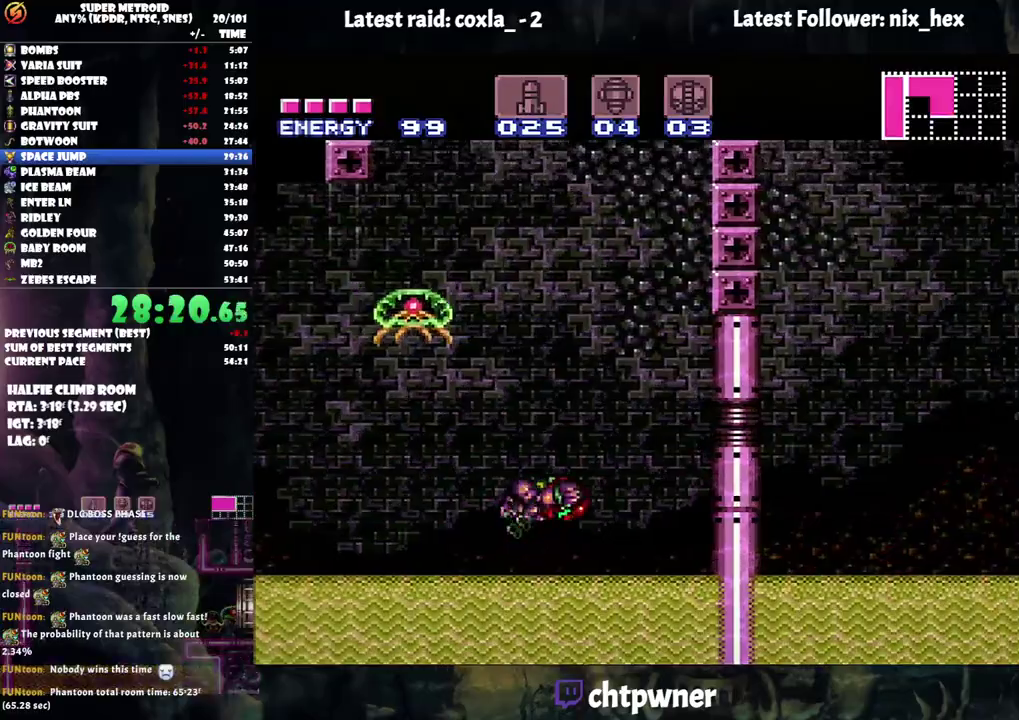
{"buttons": ["A", "B", "DPAD_RIGHT"], "events": [[483, "DPAD_UP", "up"]]}
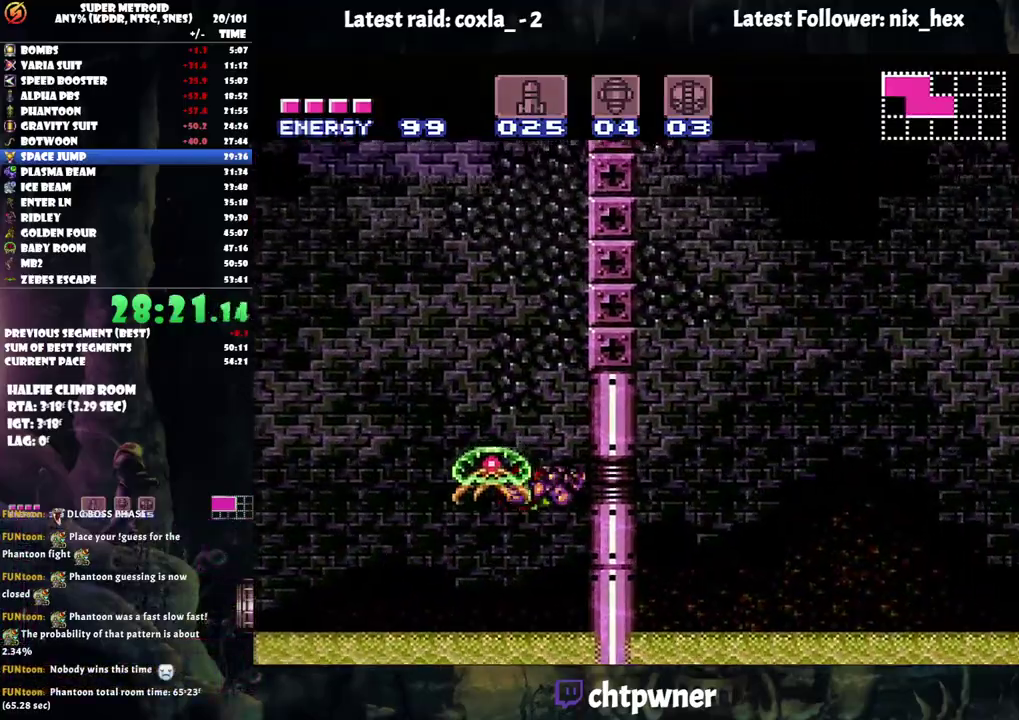
{"buttons": ["B", "DPAD_RIGHT"], "events": [[17, "B", "up"], [33, "DPAD_RIGHT", "up"], [67, "A", "up"], [133, "DPAD_LEFT", "down"], [183, "B", "down"], [317, "DPAD_LEFT", "up"], [333, "DPAD_RIGHT", "down"]]}
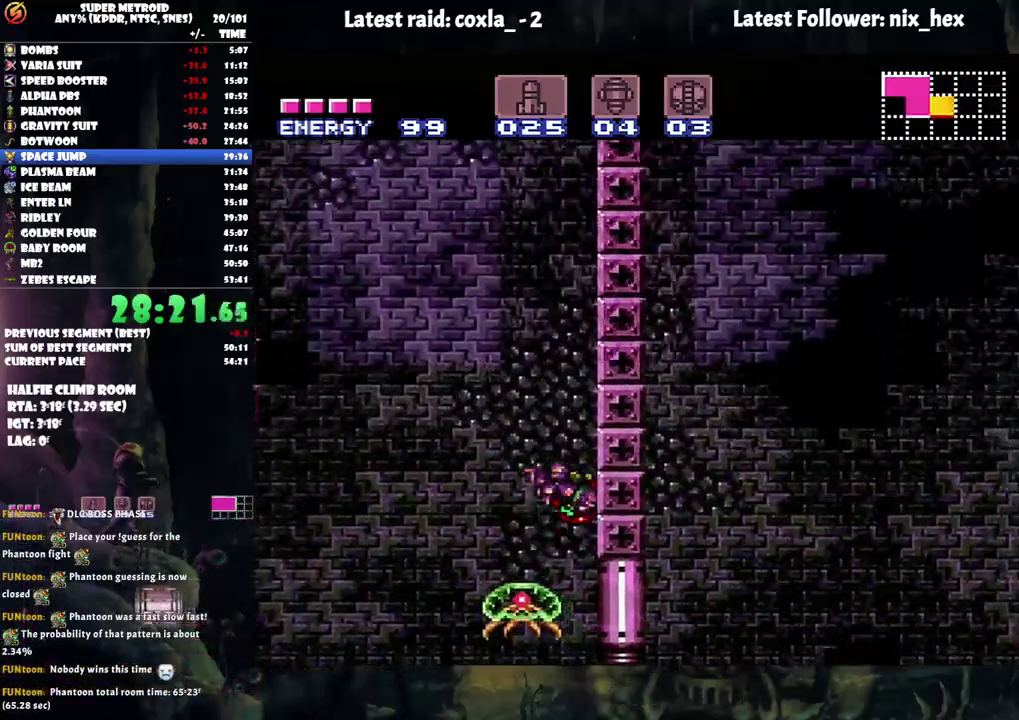
{"buttons": ["DPAD_LEFT"], "events": [[17, "DPAD_RIGHT", "up"], [83, "DPAD_LEFT", "down"], [100, "B", "up"], [150, "B", "down"], [200, "DPAD_LEFT", "up"], [233, "DPAD_RIGHT", "down"], [433, "DPAD_RIGHT", "up"], [483, "B", "up"], [483, "DPAD_LEFT", "down"]]}
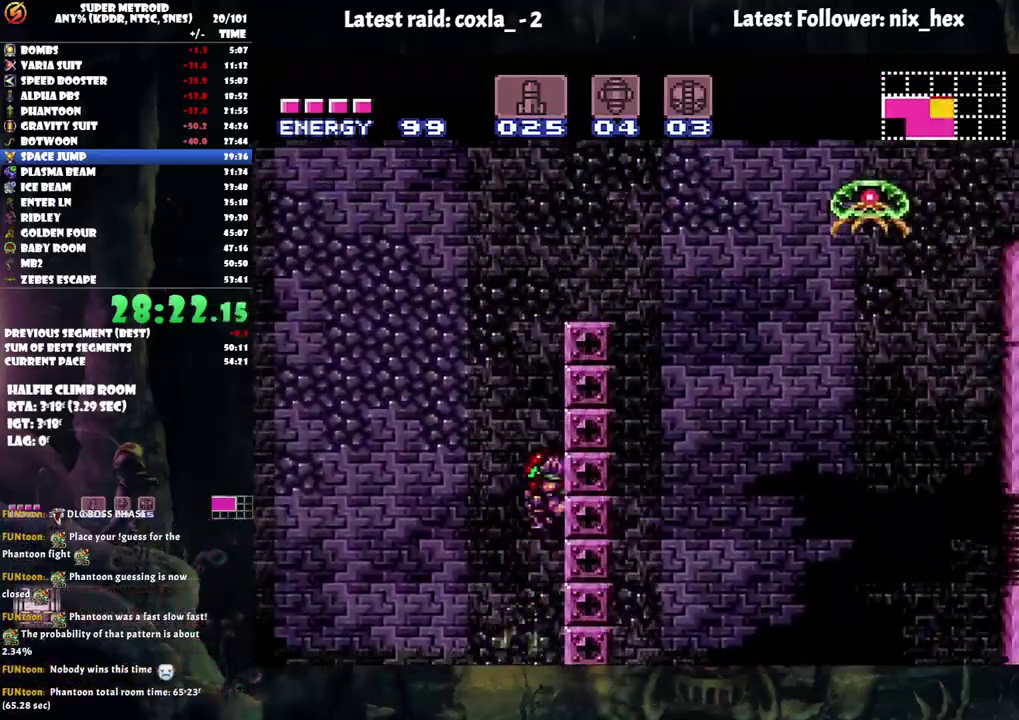
{"buttons": ["A", "DPAD_RIGHT"], "events": [[50, "B", "down"], [100, "DPAD_LEFT", "up"], [133, "DPAD_RIGHT", "down"], [450, "B", "up"], [500, "A", "down"]]}
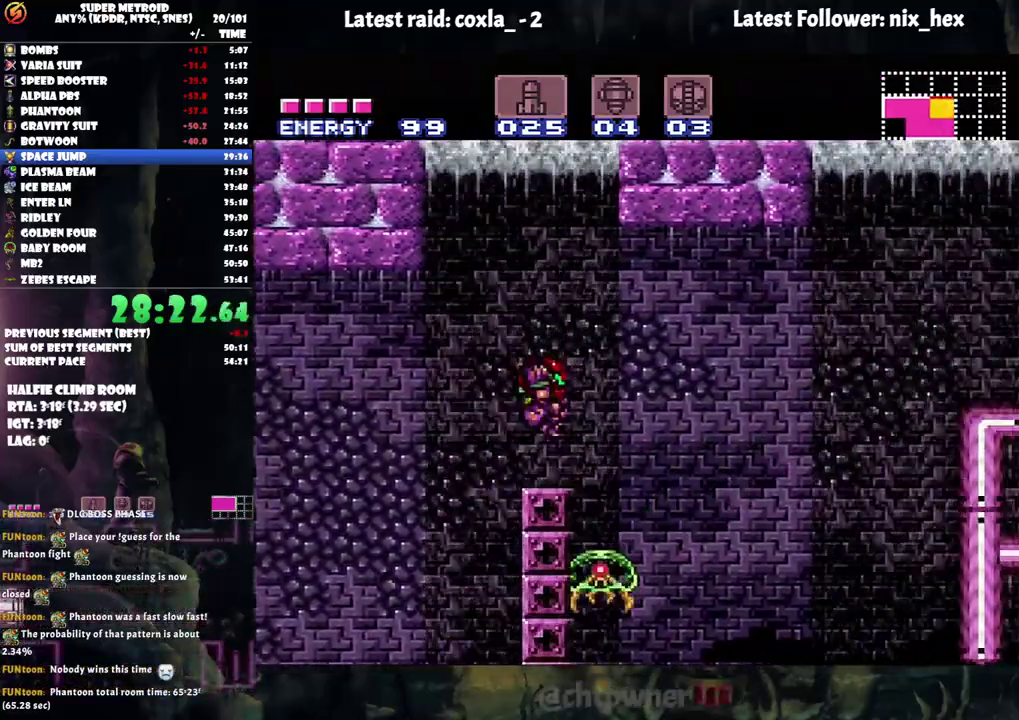
{"buttons": ["A", "DPAD_RIGHT"], "events": []}
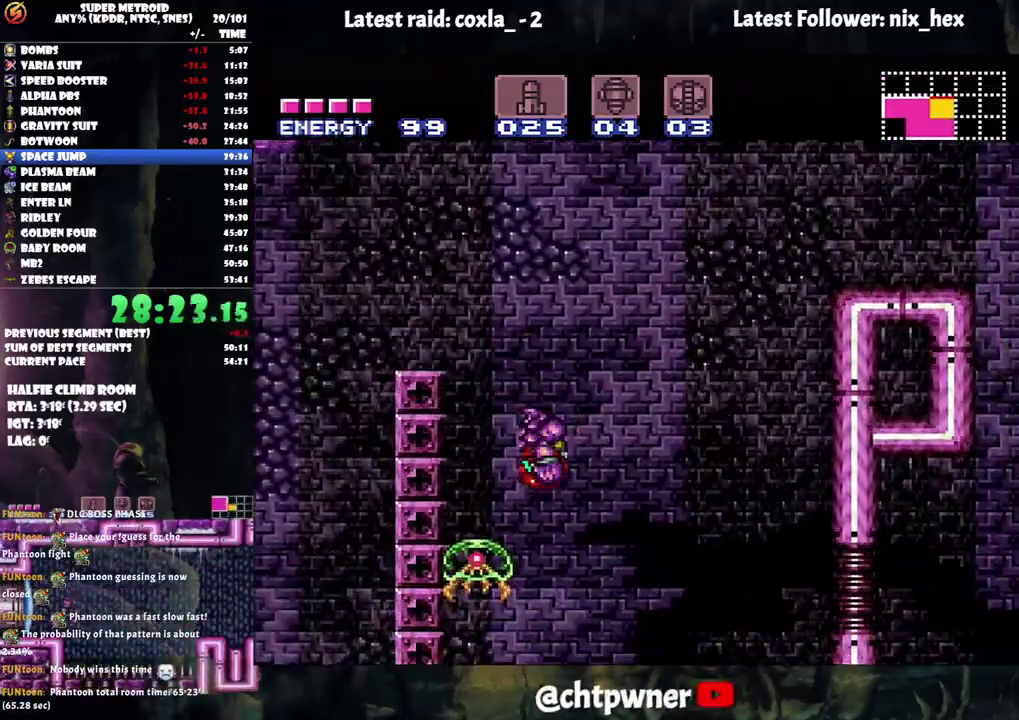
{"buttons": ["A", "DPAD_UP", "DPAD_RIGHT"], "events": [[367, "DPAD_UP", "down"]]}
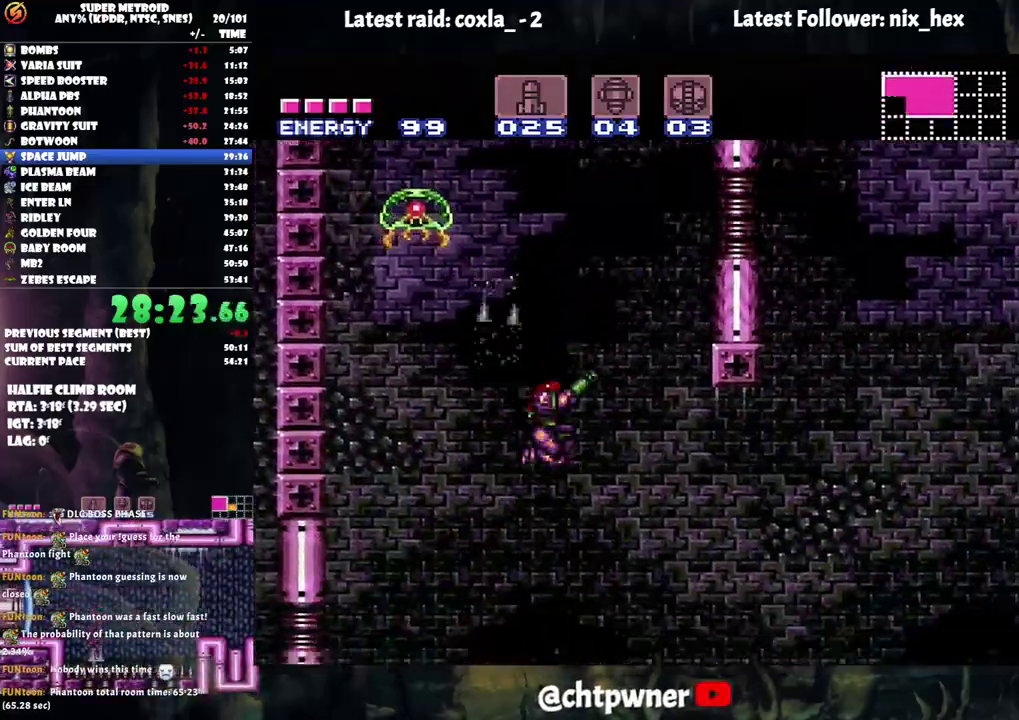
{"buttons": ["A", "B", "DPAD_UP", "DPAD_RIGHT"], "events": [[367, "B", "down"]]}
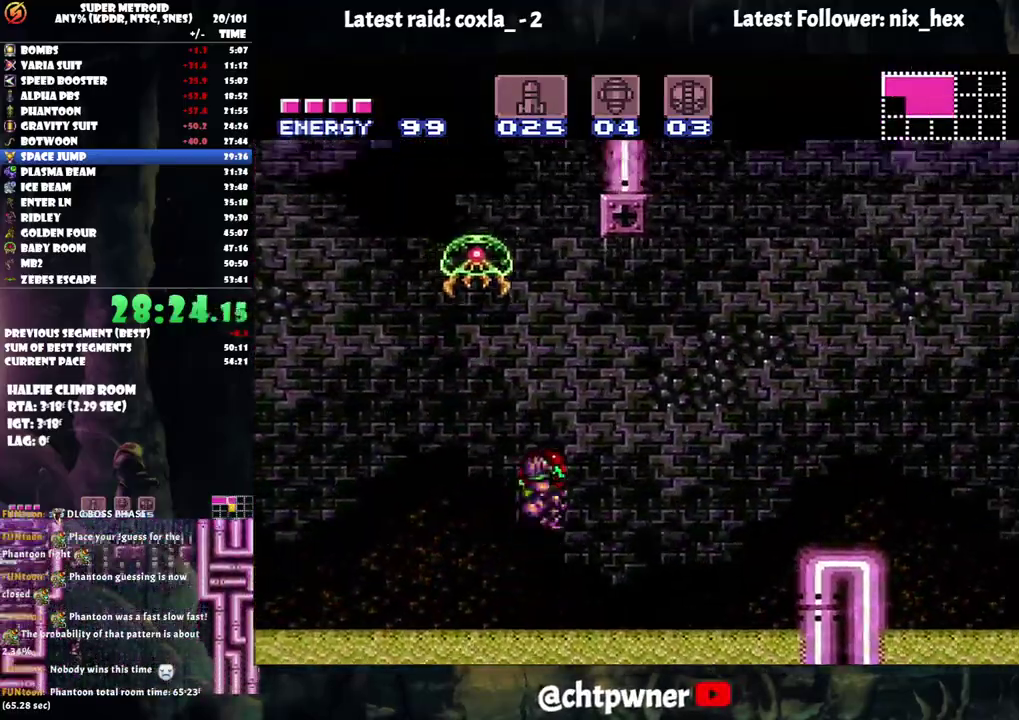
{"buttons": ["A", "DPAD_UP", "DPAD_RIGHT"], "events": [[250, "B", "up"]]}
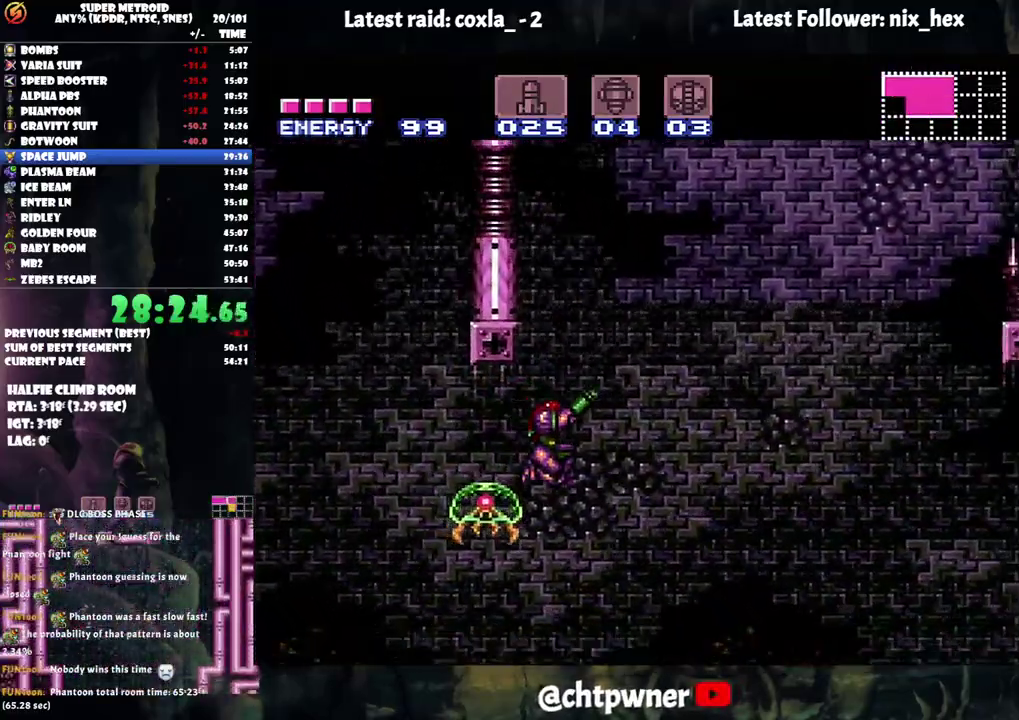
{"buttons": ["A", "DPAD_LEFT"], "events": [[300, "DPAD_UP", "up"], [333, "DPAD_RIGHT", "up"], [400, "DPAD_LEFT", "down"]]}
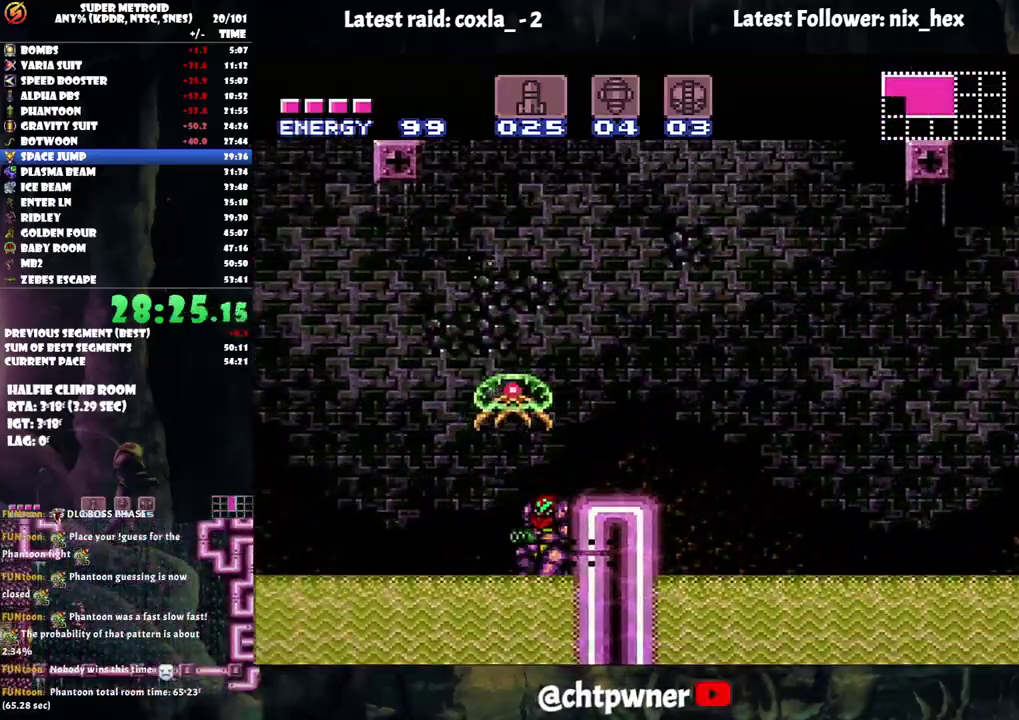
{"buttons": ["DPAD_LEFT"], "events": [[133, "B", "down"], [300, "DPAD_LEFT", "up"], [350, "DPAD_LEFT", "down"], [433, "B", "up"], [500, "A", "up"]]}
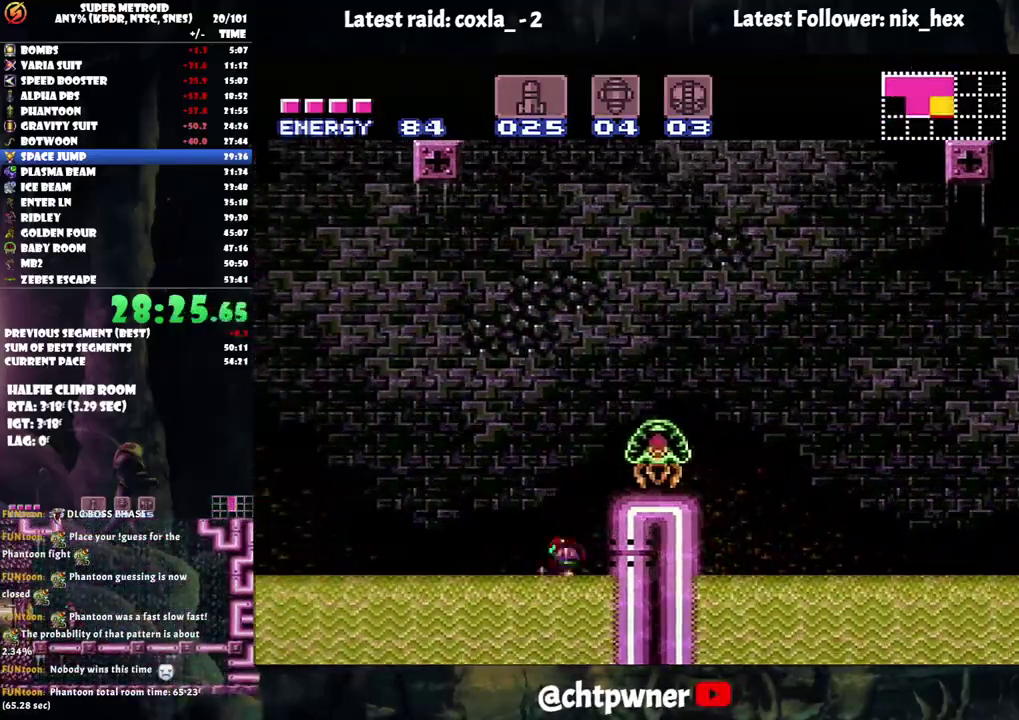
{"buttons": ["B", "DPAD_LEFT"], "events": [[67, "B", "down"], [233, "B", "up"], [317, "B", "down"], [417, "B", "up"], [483, "B", "down"]]}
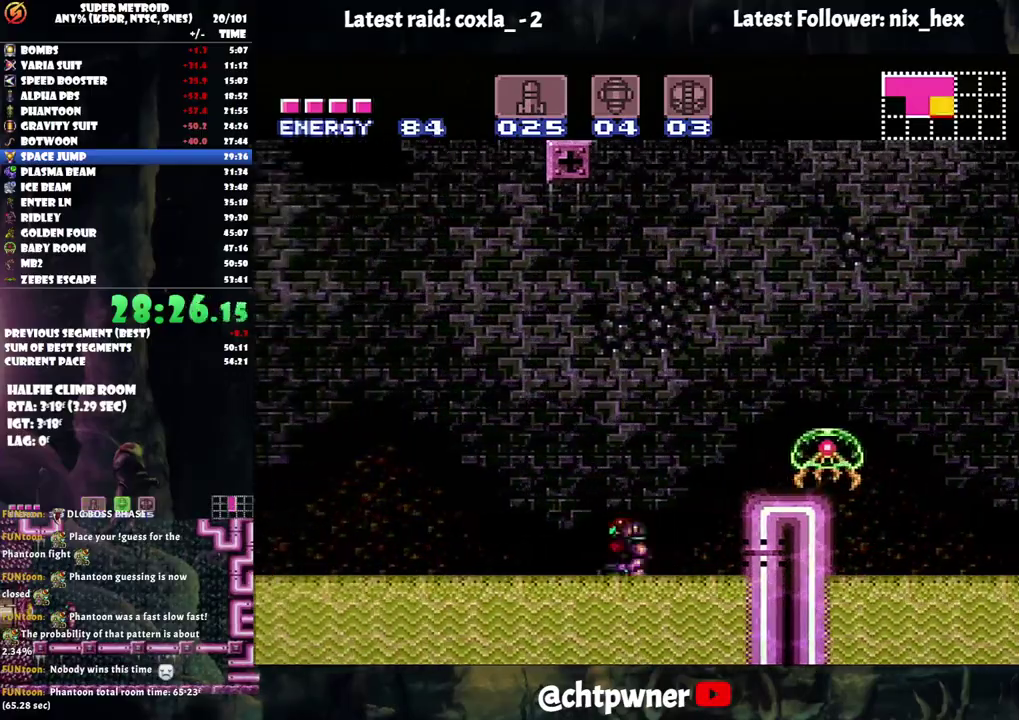
{"buttons": ["DPAD_RIGHT"], "events": [[17, "DPAD_UP", "down"], [150, "DPAD_UP", "up"], [183, "B", "up"], [233, "B", "down"], [250, "DPAD_UP", "down"], [367, "DPAD_LEFT", "up"], [383, "DPAD_RIGHT", "down"], [383, "DPAD_UP", "up"], [433, "B", "up"]]}
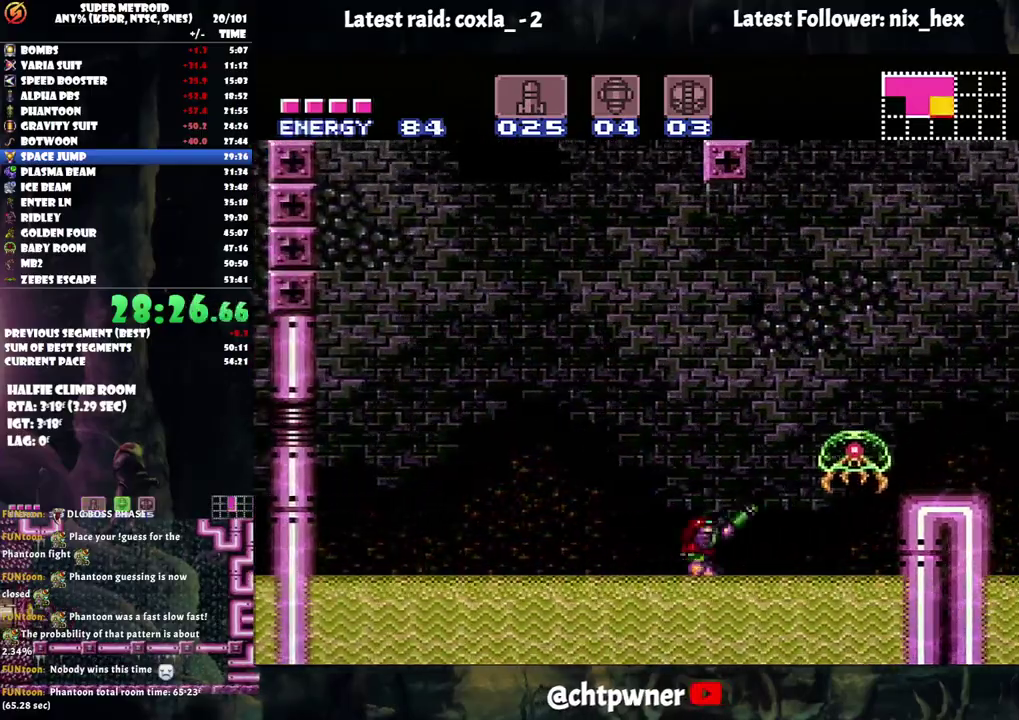
{"buttons": ["Y", "DPAD_UP"], "events": [[33, "DPAD_UP", "down"], [33, "Y", "down"], [133, "Y", "up"], [183, "Y", "down"], [283, "DPAD_RIGHT", "up"], [283, "Y", "up"], [350, "Y", "down"], [417, "Y", "up"], [467, "Y", "down"]]}
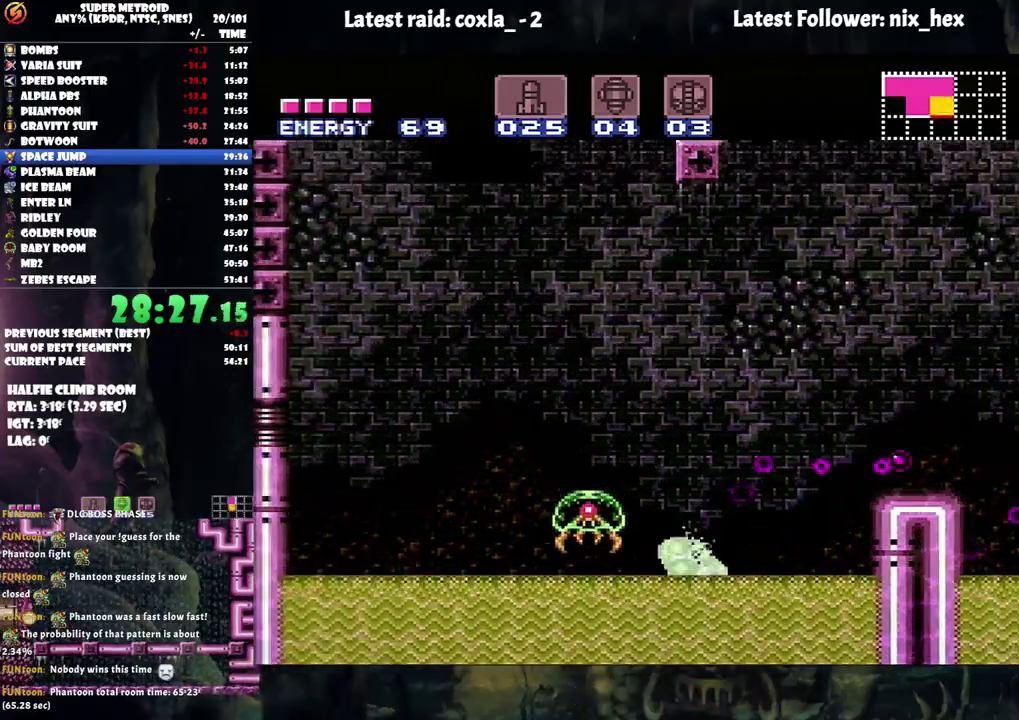
{"buttons": ["B", "DPAD_RIGHT"], "events": [[67, "Y", "up"], [117, "DPAD_RIGHT", "down"], [150, "B", "down"], [167, "DPAD_UP", "up"], [250, "R1", "down"], [300, "R1", "up"], [383, "B", "up"], [450, "B", "down"]]}
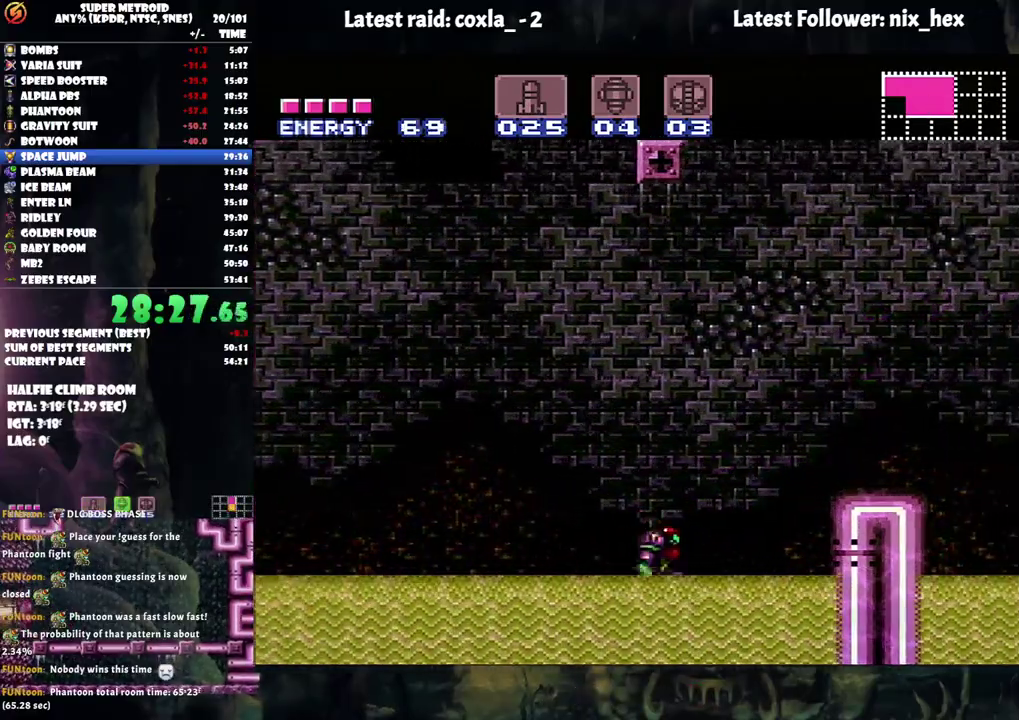
{"buttons": ["B", "DPAD_RIGHT"], "events": [[133, "B", "up"], [183, "B", "down"], [433, "B", "up"], [500, "B", "down"]]}
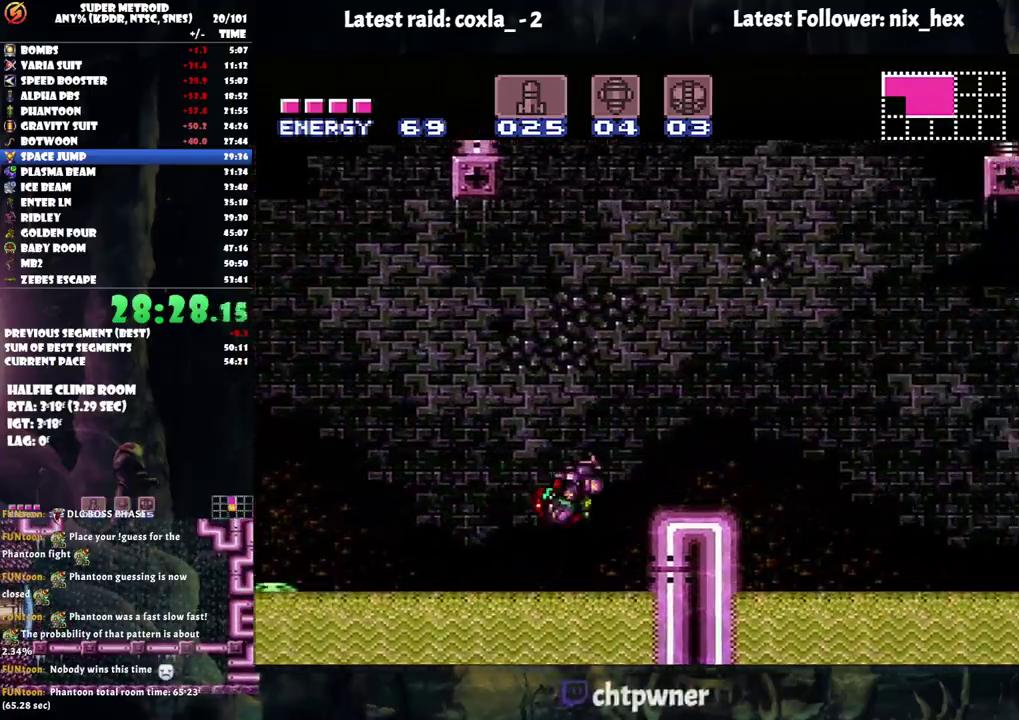
{"buttons": ["B", "DPAD_LEFT"], "events": [[283, "DPAD_UP", "down"], [300, "B", "up"], [317, "DPAD_RIGHT", "up"], [350, "B", "down"], [417, "DPAD_LEFT", "down"], [417, "DPAD_UP", "up"]]}
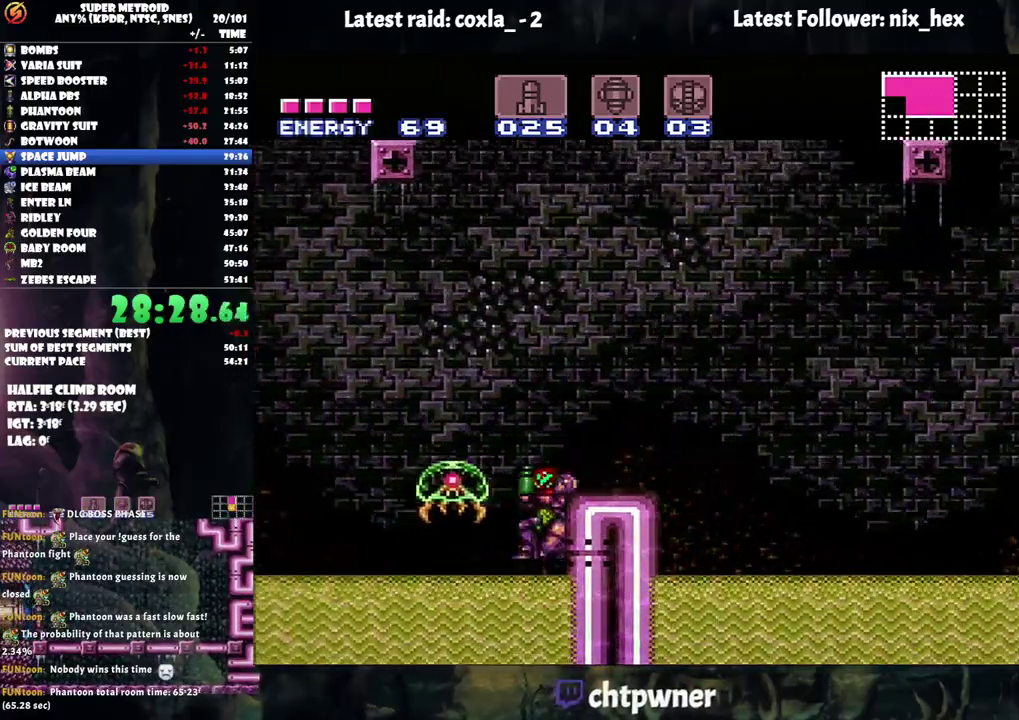
{"buttons": ["B", "DPAD_UP"], "events": [[183, "DPAD_UP", "down"], [233, "DPAD_UP", "up"], [283, "B", "up"], [367, "B", "down"], [433, "DPAD_UP", "down"], [467, "DPAD_LEFT", "up"]]}
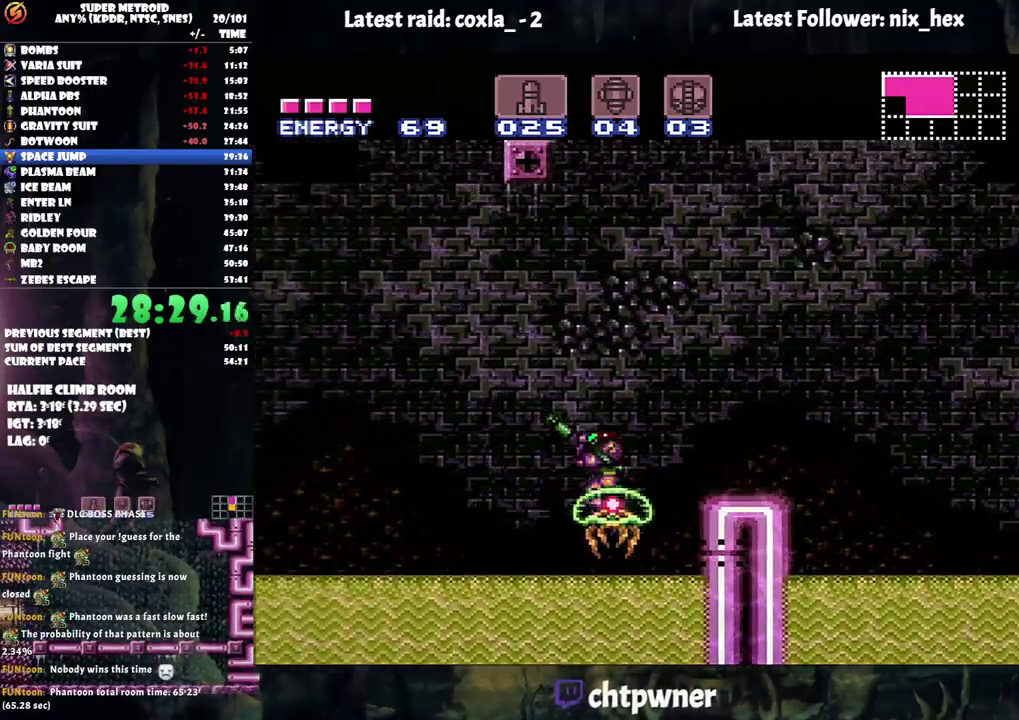
{"buttons": ["A", "DPAD_RIGHT"], "events": [[100, "DPAD_RIGHT", "down"], [150, "DPAD_UP", "up"], [367, "B", "up"], [483, "A", "down"]]}
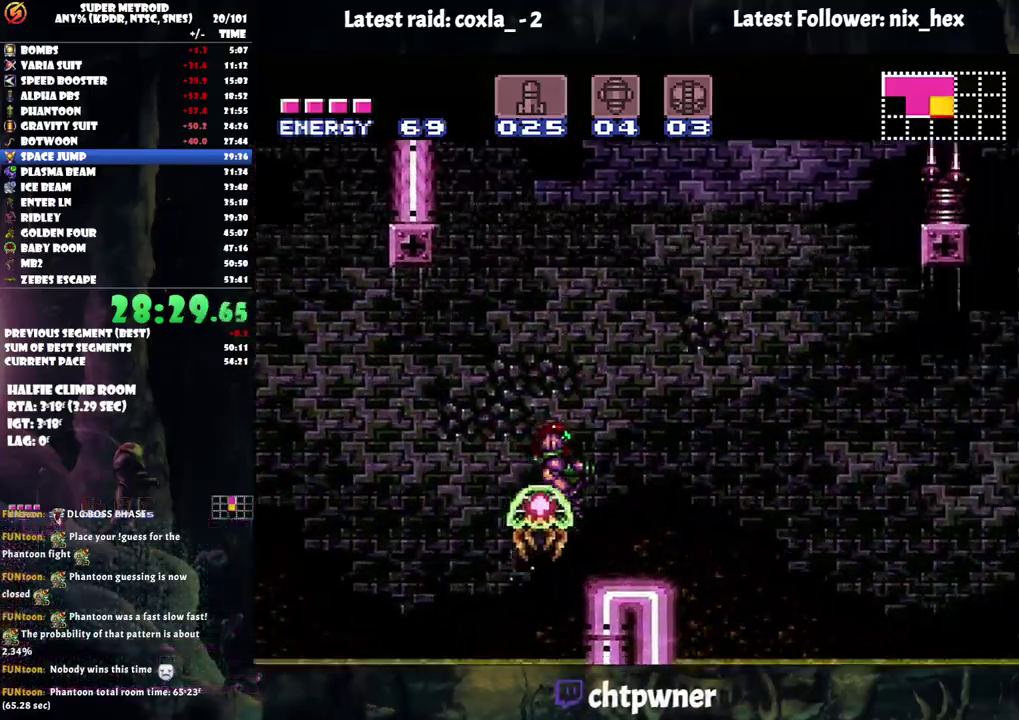
{"buttons": ["A", "B", "DPAD_RIGHT"], "events": [[317, "B", "down"]]}
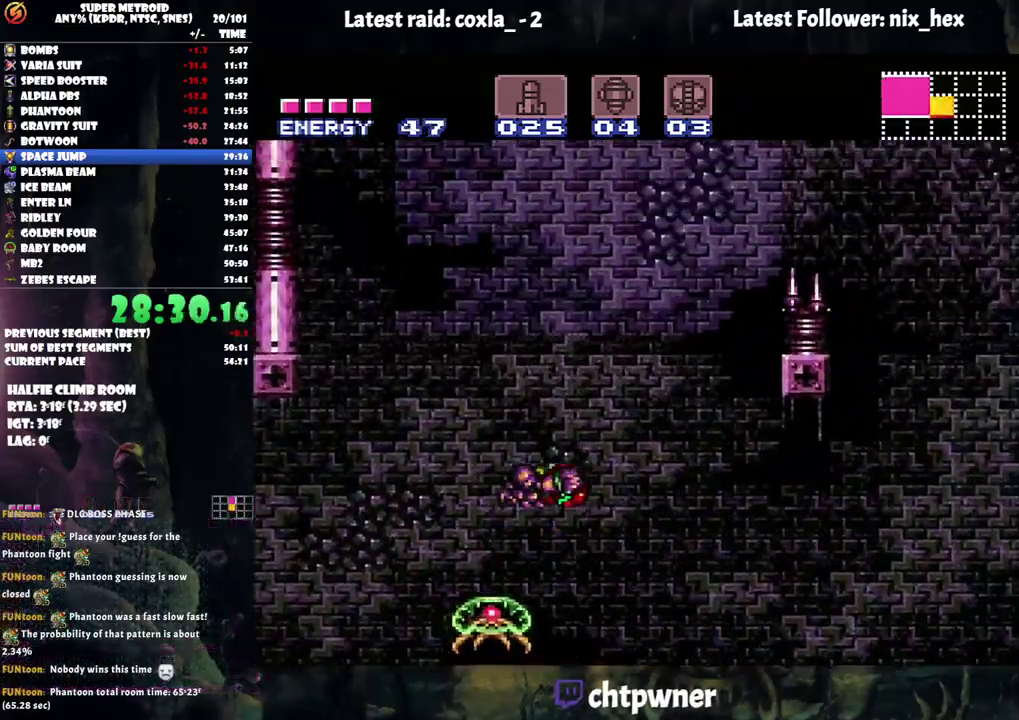
{"buttons": ["A", "B", "DPAD_RIGHT"], "events": []}
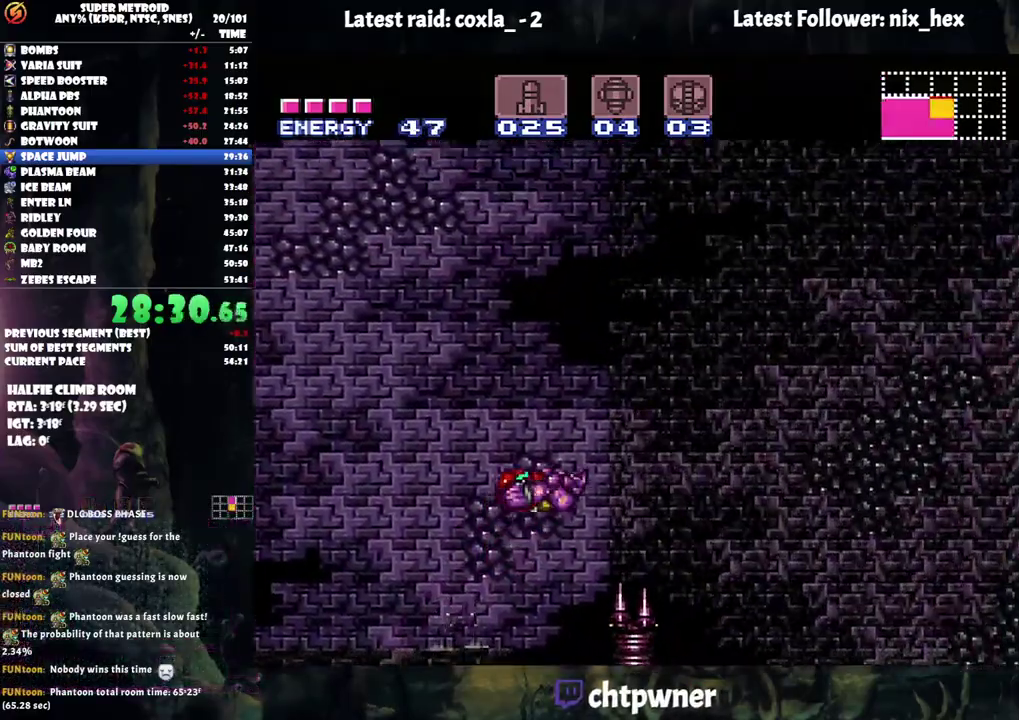
{"buttons": ["A", "B", "DPAD_RIGHT"], "events": []}
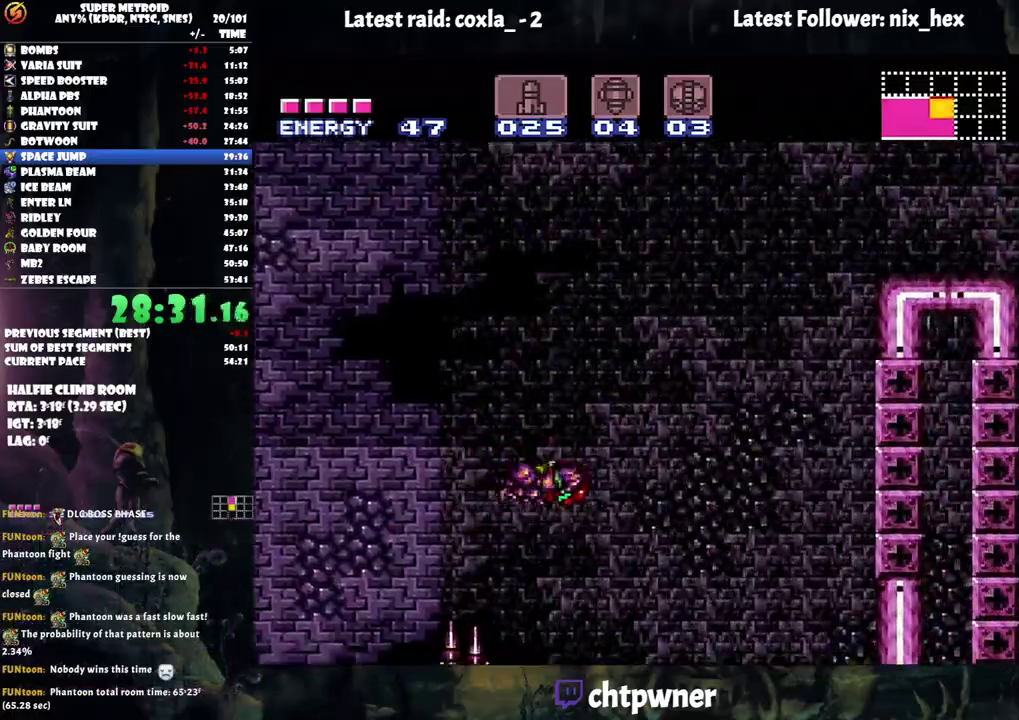
{"buttons": ["A", "B", "DPAD_RIGHT"], "events": []}
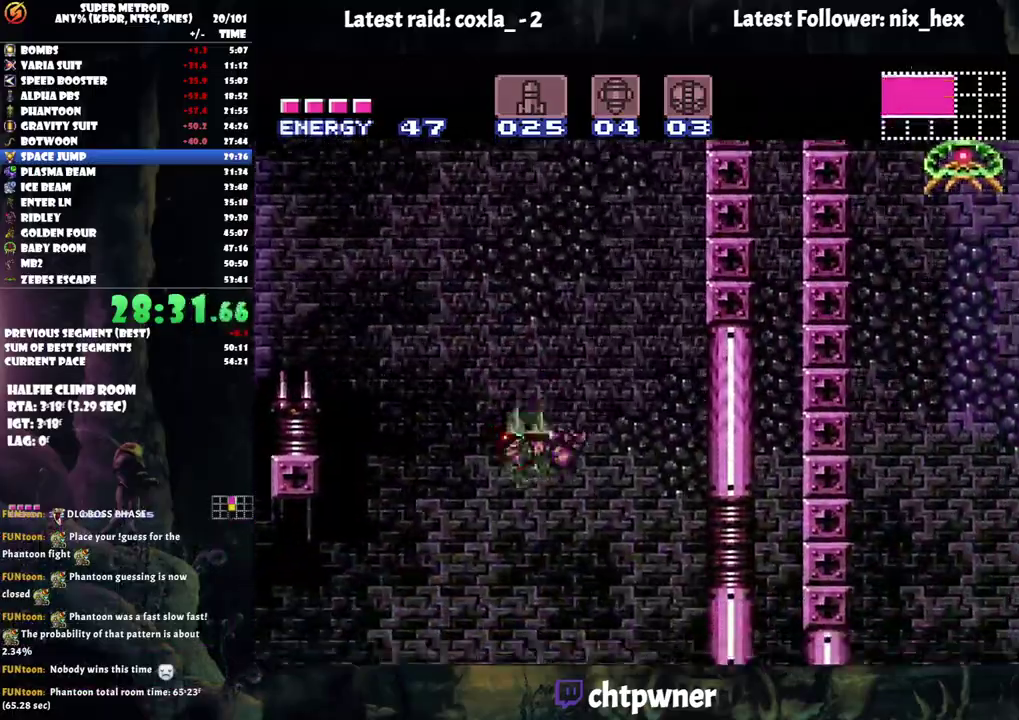
{"buttons": ["B", "DPAD_LEFT"], "events": [[150, "B", "up"], [217, "A", "up"], [283, "DPAD_RIGHT", "up"], [333, "DPAD_LEFT", "down"], [417, "B", "down"]]}
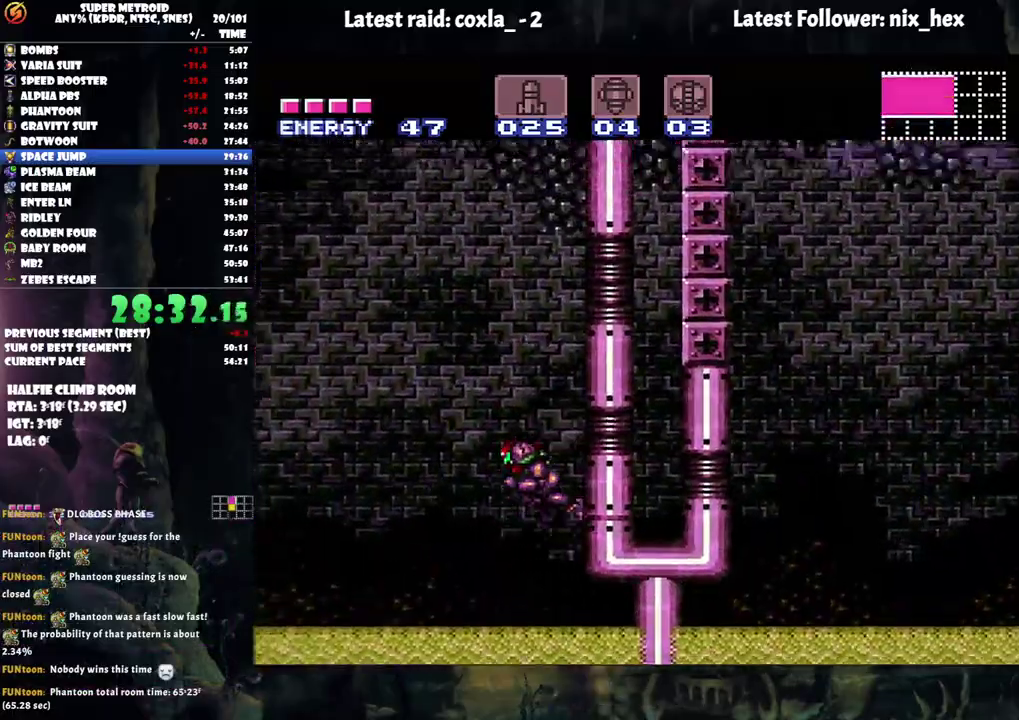
{"buttons": ["DPAD_LEFT"], "events": [[133, "DPAD_LEFT", "up"], [183, "DPAD_RIGHT", "down"], [433, "DPAD_RIGHT", "up"], [467, "B", "up"], [483, "DPAD_LEFT", "down"]]}
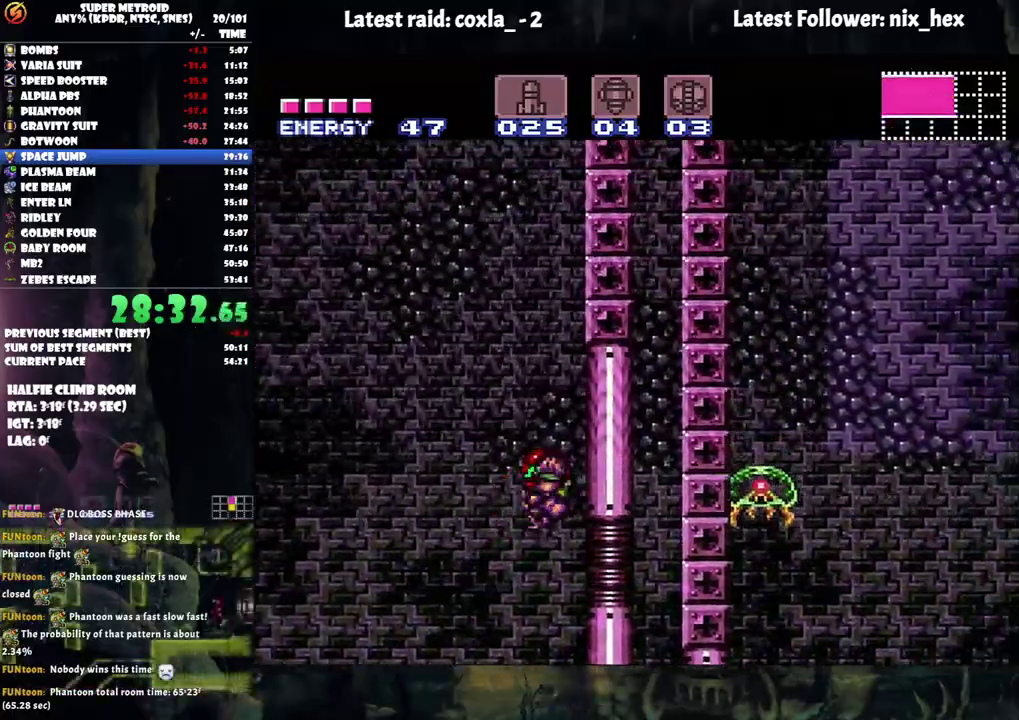
{"buttons": ["B", "DPAD_UP"]}